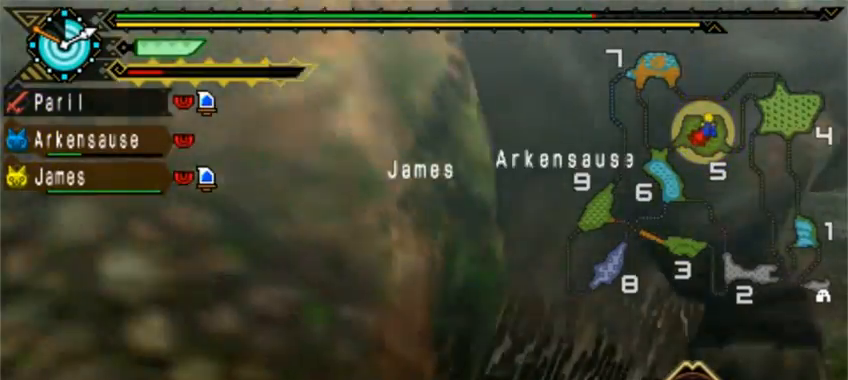
Gameplay with a controller (PlayStation layout); each line is a JSON object with the inputs held at the frame after it. "events" lists button and stick changes between this image and that frame as [ms after this image, input, new state], when the widget could be followed in between. Not read: L2 L3 R1 R2 R3 right_stick.
{"buttons": [], "left_stick": "center"}
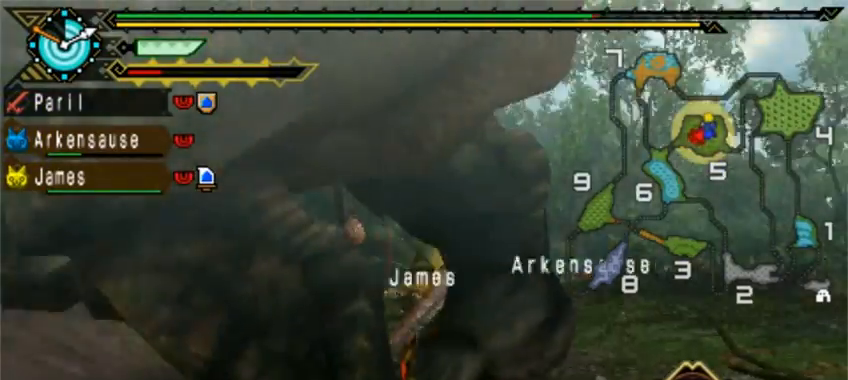
{"buttons": ["DPAD_RIGHT"], "left_stick": "center", "events": [[360, "DPAD_RIGHT", "down"]]}
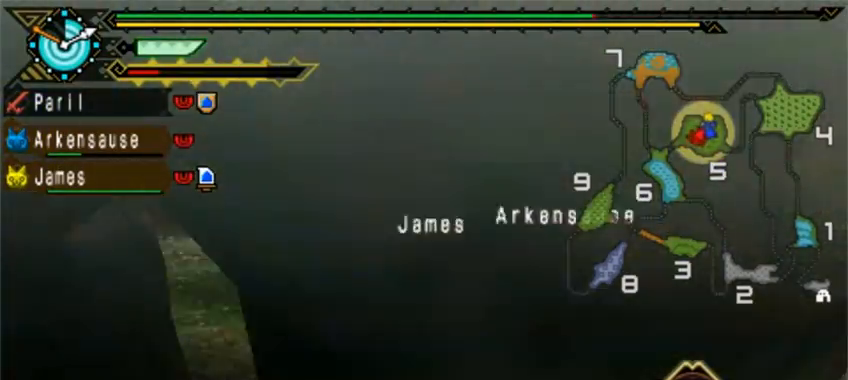
{"buttons": [], "left_stick": "down-left", "events": [[40, "DPAD_RIGHT", "up"], [360, "left_stick", "up"], [480, "left_stick", "down-left"]]}
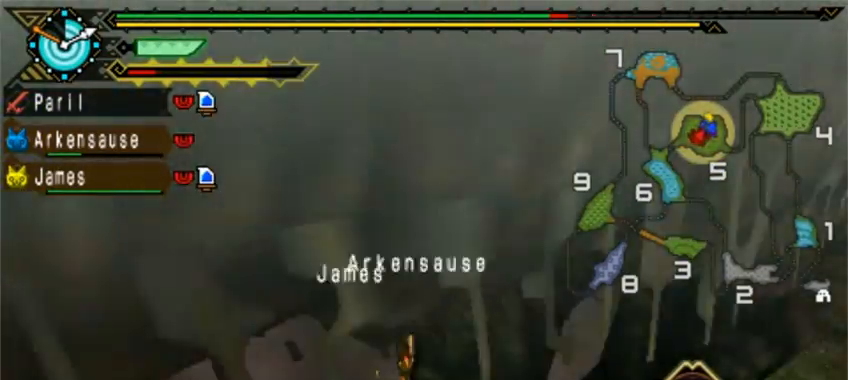
{"buttons": [], "left_stick": "down-left", "events": []}
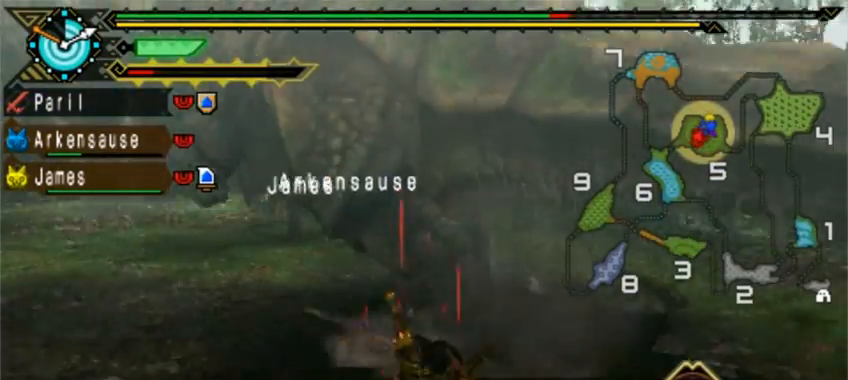
{"buttons": [], "left_stick": "down-left", "events": []}
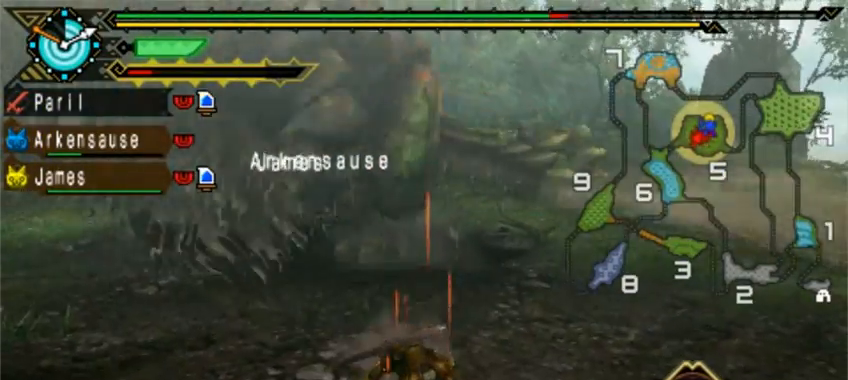
{"buttons": [], "left_stick": "down", "events": [[200, "left_stick", "down"]]}
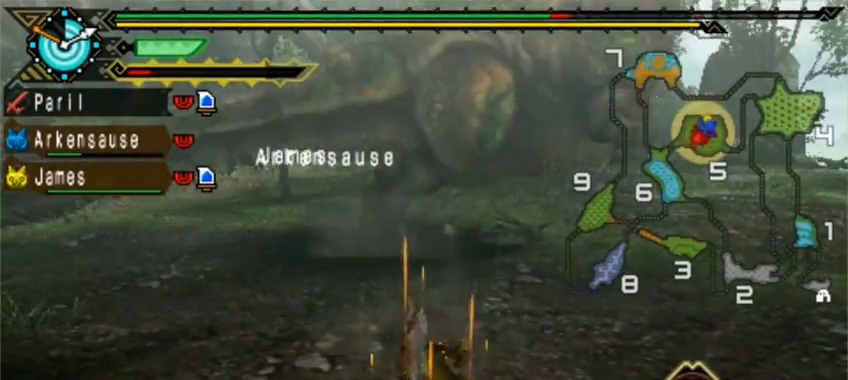
{"buttons": [], "left_stick": "left"}
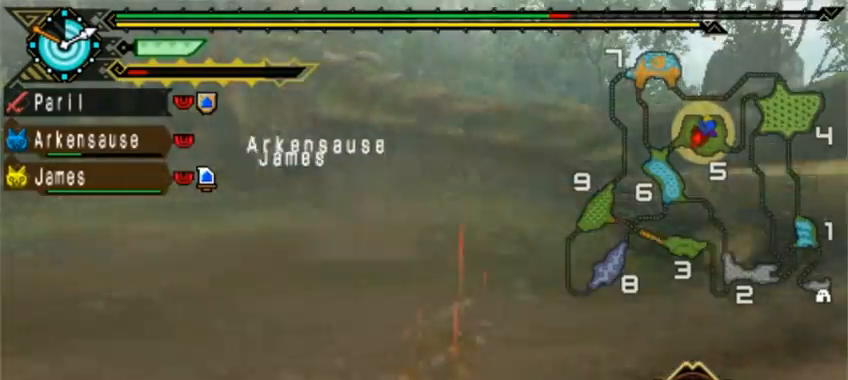
{"buttons": [], "left_stick": "up-left", "events": [[80, "left_stick", "up-left"]]}
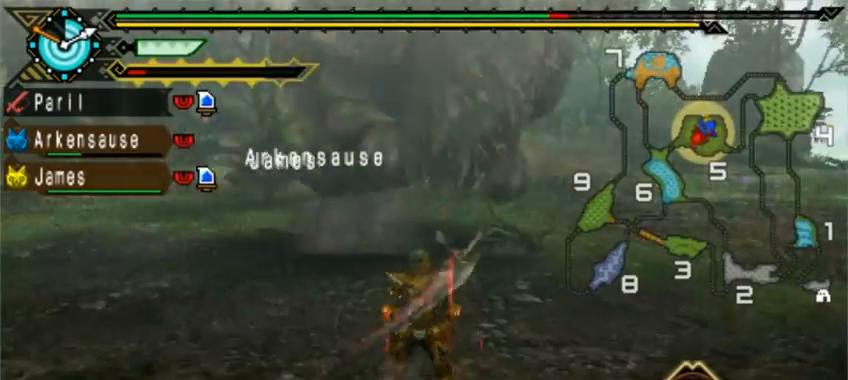
{"buttons": [], "left_stick": "up-left", "events": []}
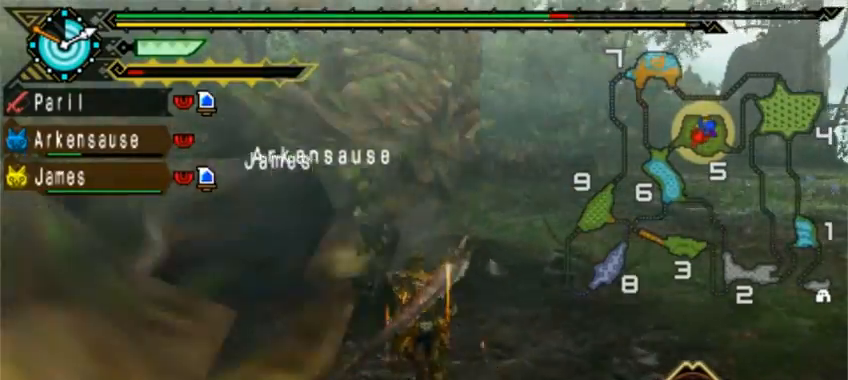
{"buttons": [], "left_stick": "up-left", "events": []}
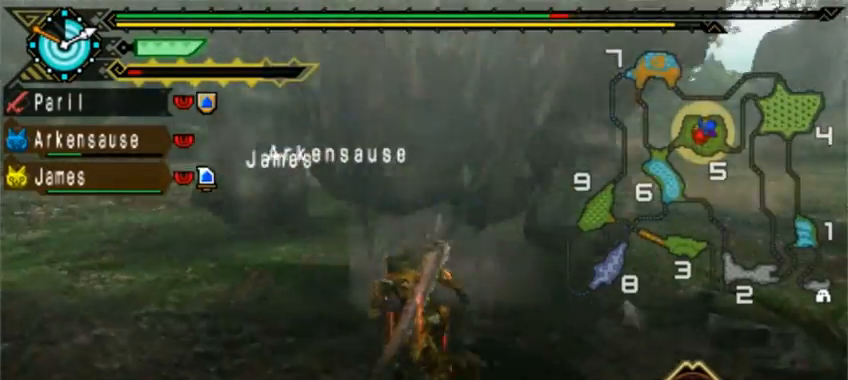
{"buttons": [], "left_stick": "down-right", "events": [[120, "left_stick", "right"], [320, "left_stick", "down-right"]]}
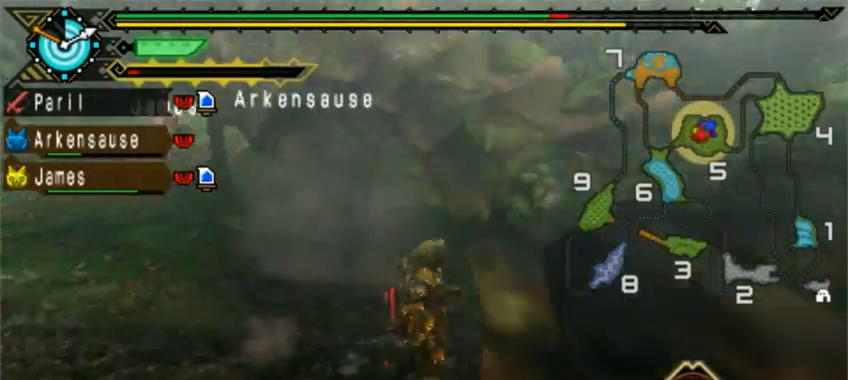
{"buttons": ["CROSS"], "left_stick": "down", "events": [[120, "left_stick", "down"], [440, "CROSS", "down"]]}
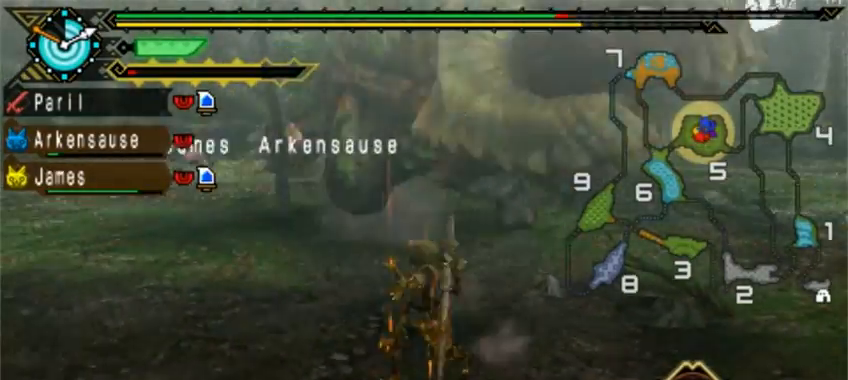
{"buttons": [], "left_stick": "down", "events": [[120, "CROSS", "up"]]}
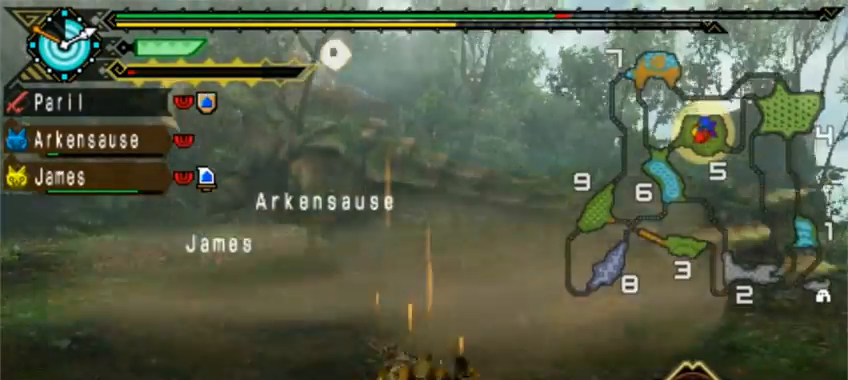
{"buttons": [], "left_stick": "down", "events": []}
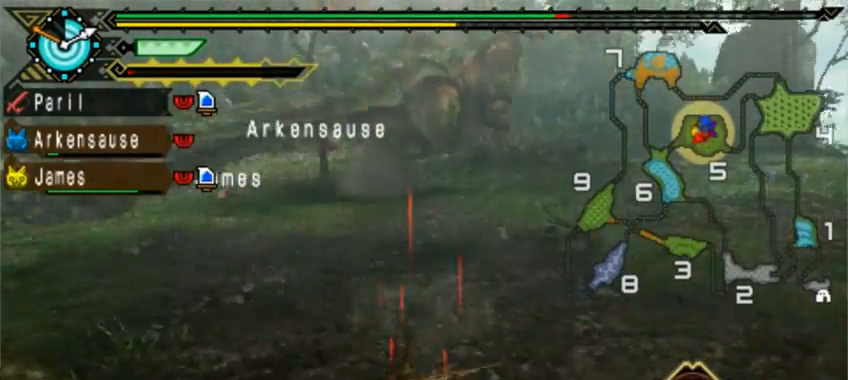
{"buttons": [], "left_stick": "down", "events": []}
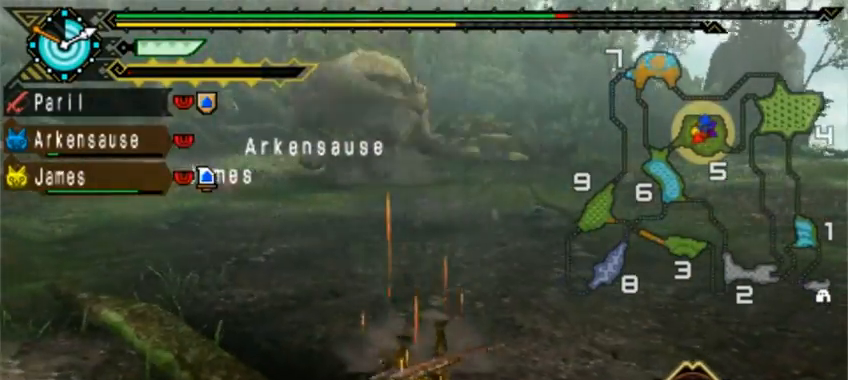
{"buttons": [], "left_stick": "down", "events": [[80, "DPAD_LEFT", "down"], [200, "DPAD_LEFT", "up"]]}
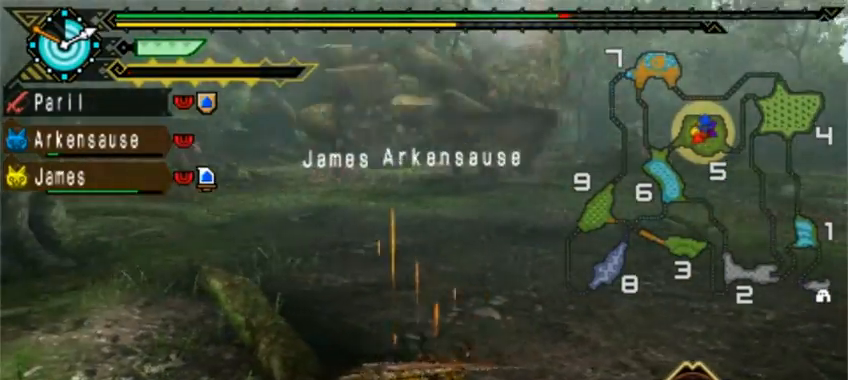
{"buttons": [], "left_stick": "down-right", "events": [[400, "left_stick", "down-right"]]}
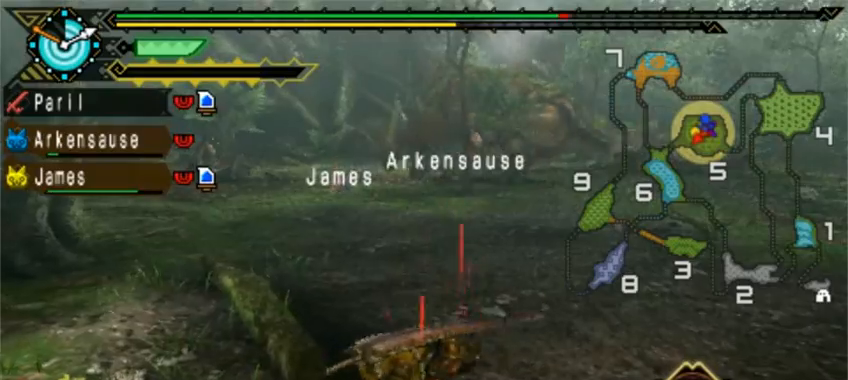
{"buttons": [], "left_stick": "down-right", "events": []}
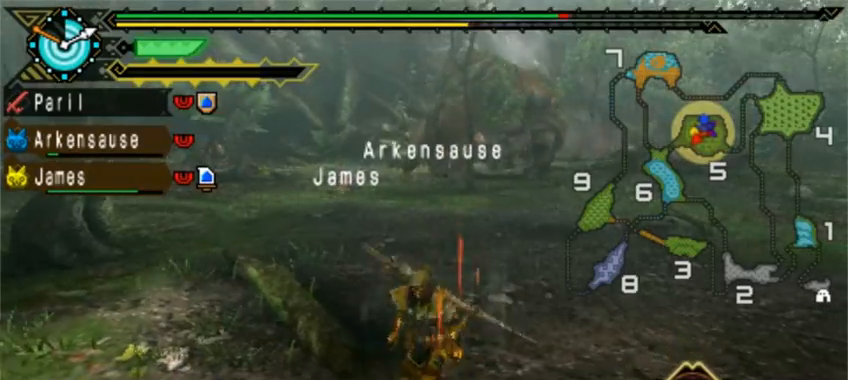
{"buttons": [], "left_stick": "right"}
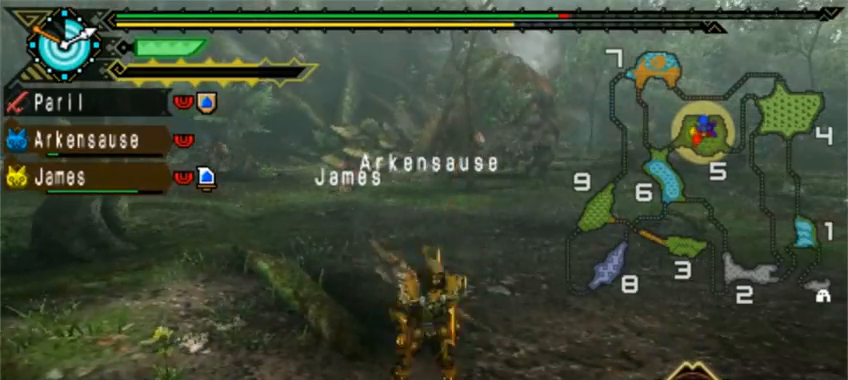
{"buttons": [], "left_stick": "center", "events": [[240, "left_stick", "center"]]}
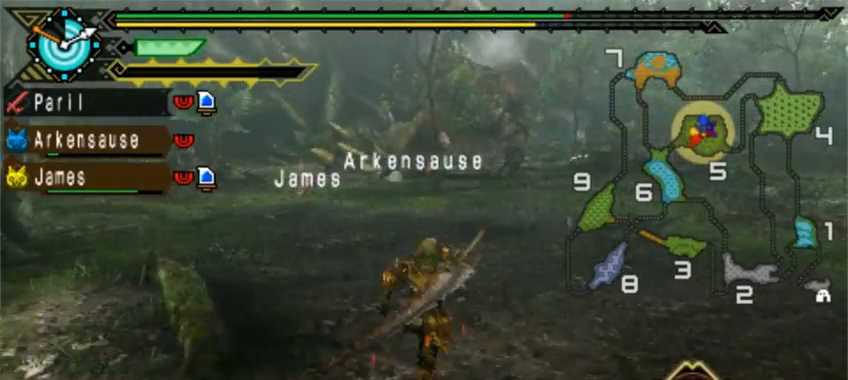
{"buttons": [], "left_stick": "center"}
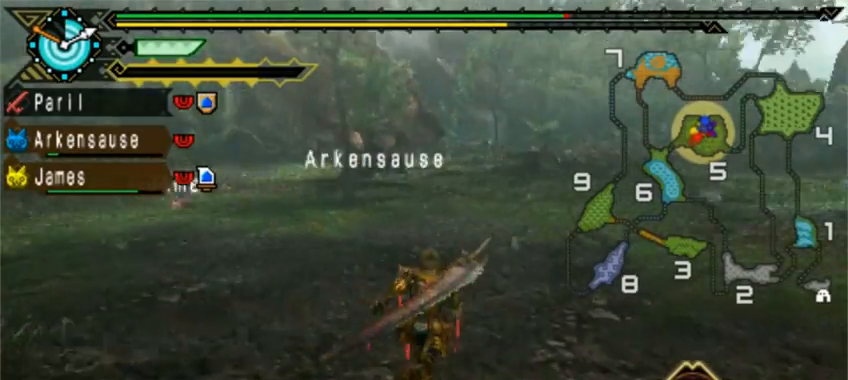
{"buttons": [], "left_stick": "up", "events": [[80, "left_stick", "up"]]}
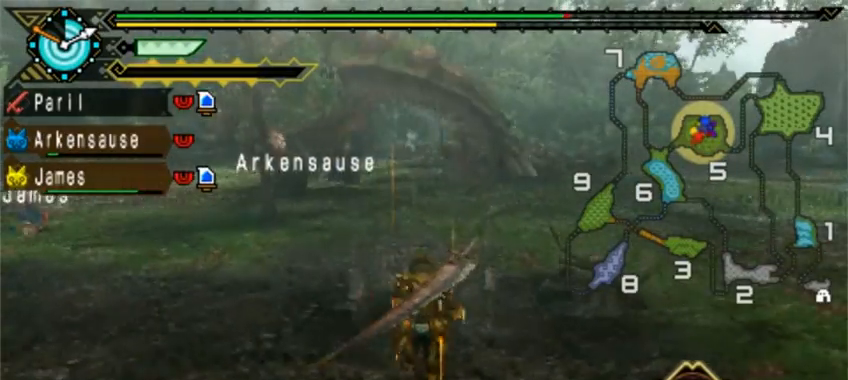
{"buttons": [], "left_stick": "up", "events": []}
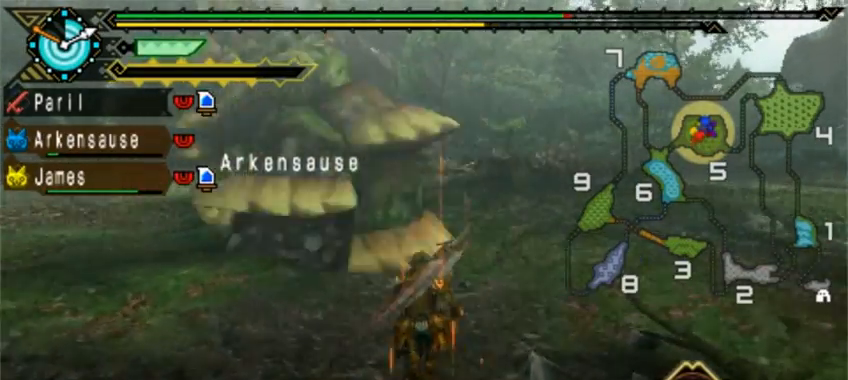
{"buttons": [], "left_stick": "up"}
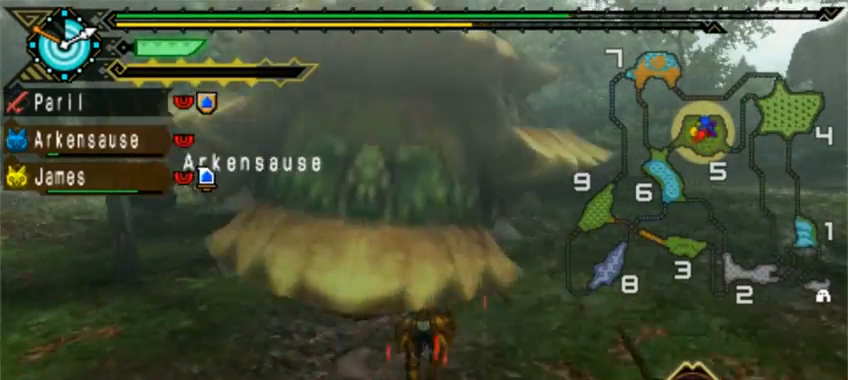
{"buttons": [], "left_stick": "up", "events": []}
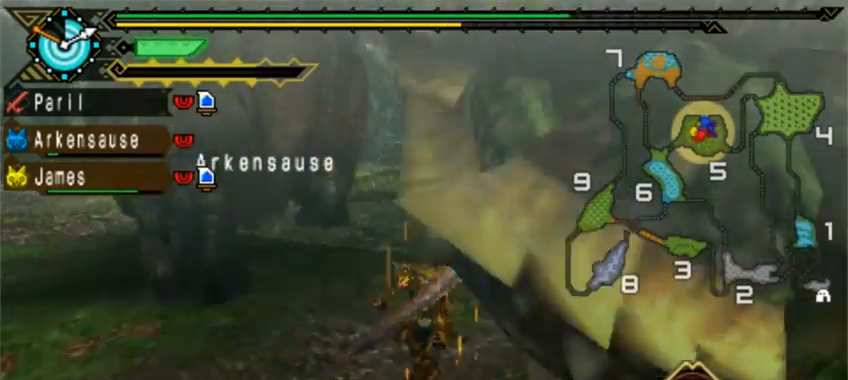
{"buttons": [], "left_stick": "up", "events": []}
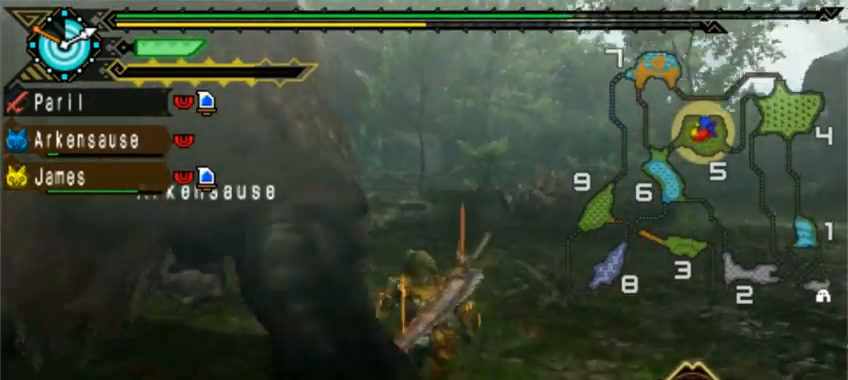
{"buttons": [], "left_stick": "up-left", "events": [[440, "left_stick", "up-left"]]}
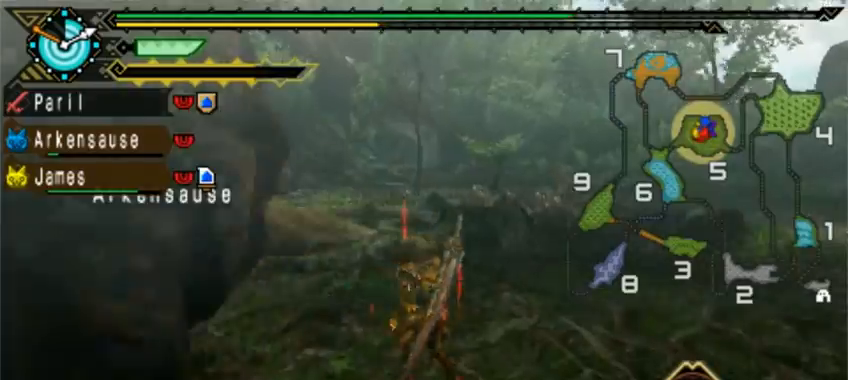
{"buttons": [], "left_stick": "up"}
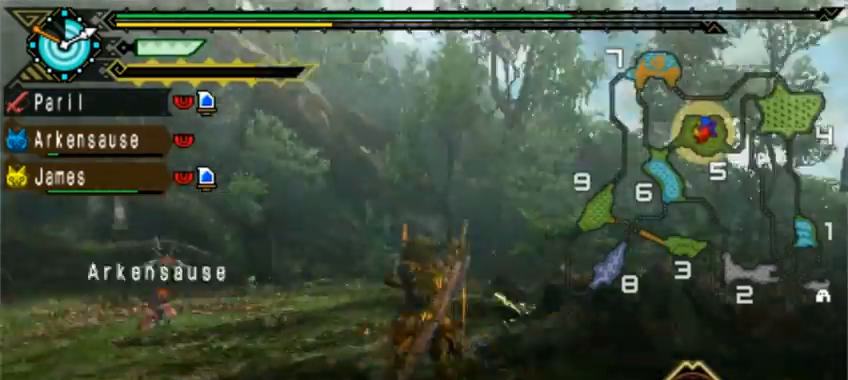
{"buttons": [], "left_stick": "up", "events": []}